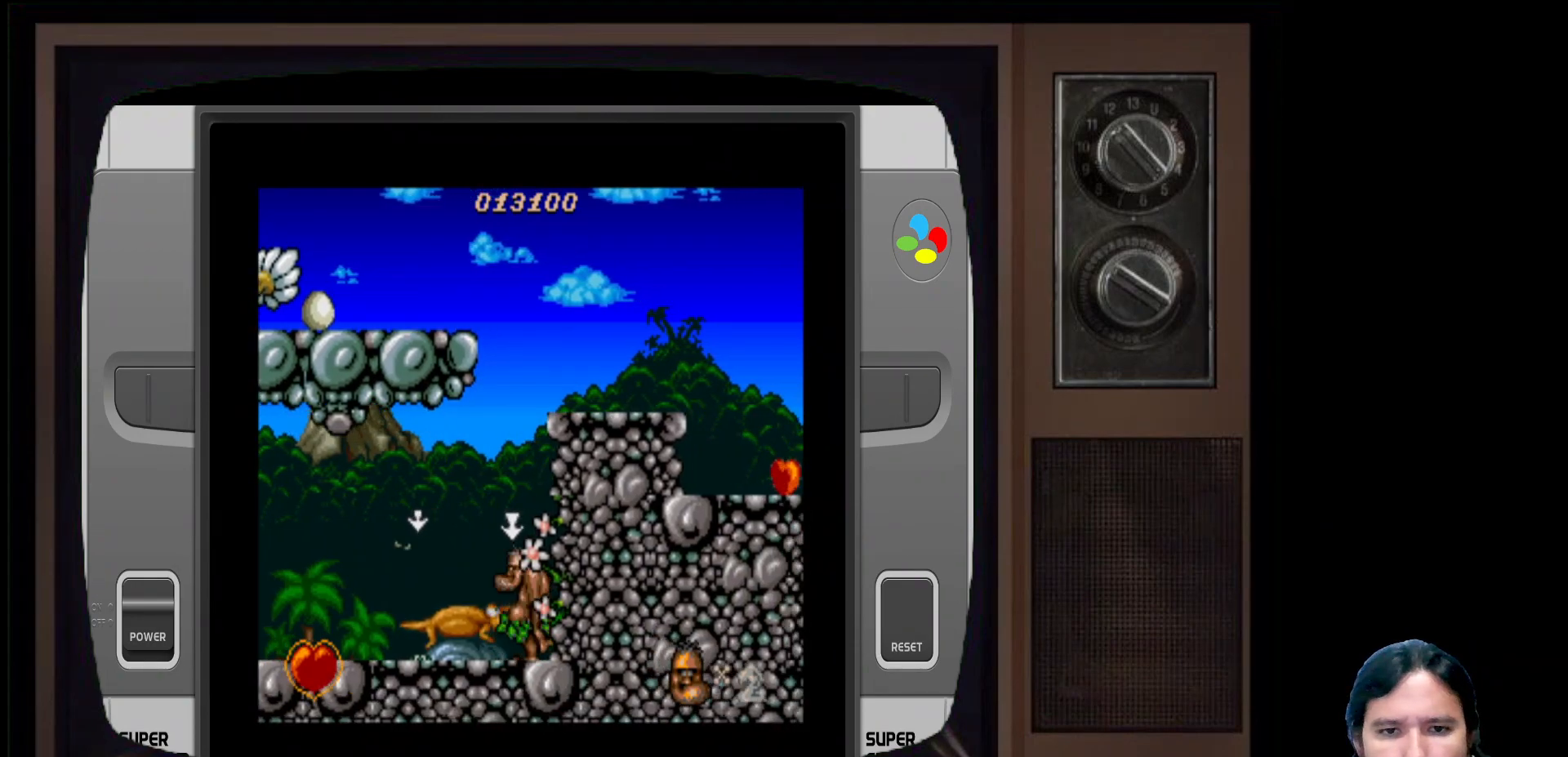
Gameplay with a controller (Xbox layout); each line is a JSON object with the inputs held at the frame after it. "events" lists button and stick changes between this image and that frame as [ms after this image, input, new state], when the widget could be followed in between.
{"buttons": [], "left_stick": "center", "right_stick": "center", "events": [[200, "DPAD_DOWN", "up"], [367, "DPAD_LEFT", "down"], [467, "DPAD_LEFT", "up"]]}
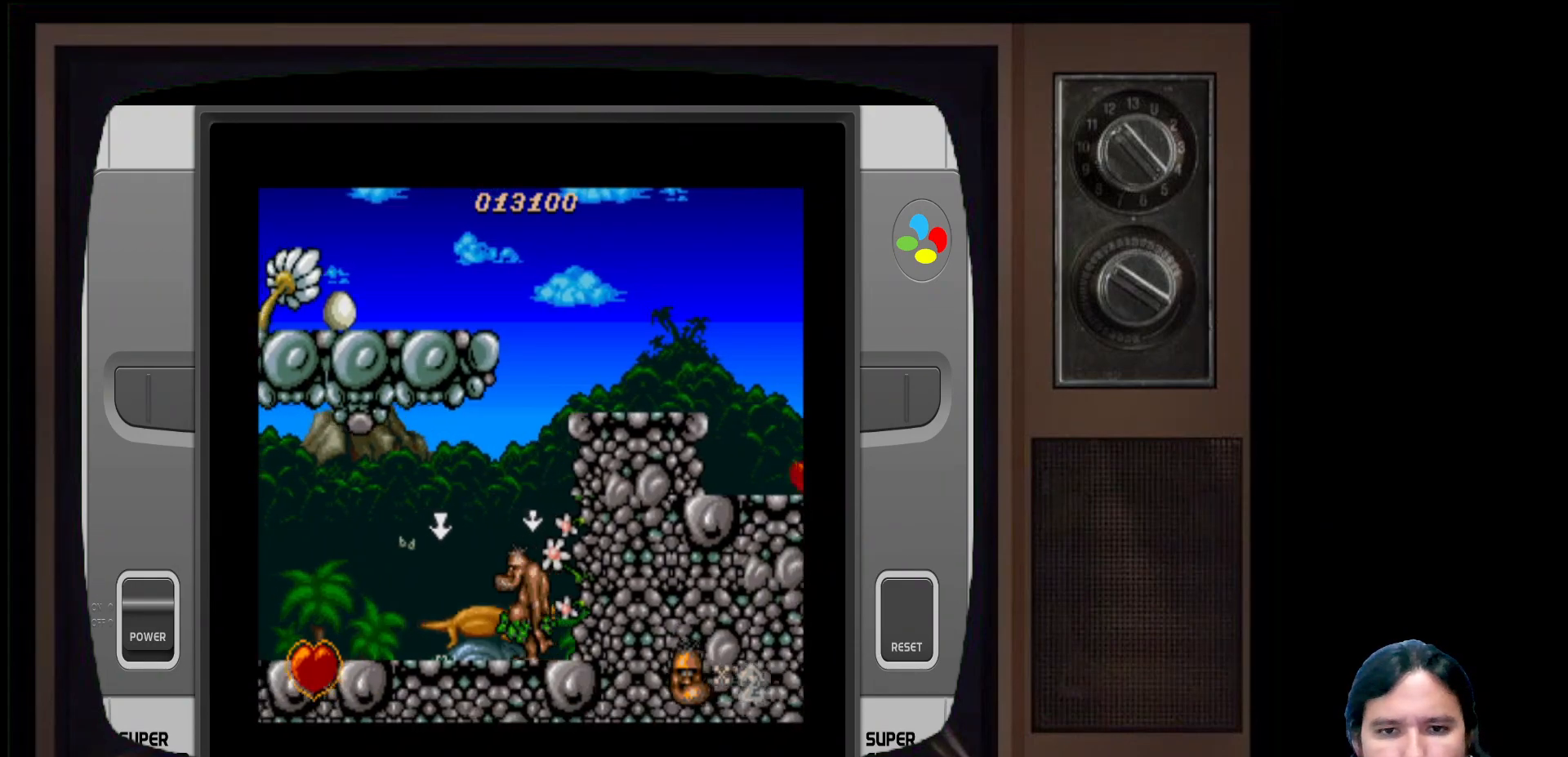
{"buttons": [], "left_stick": "center", "right_stick": "center", "events": [[83, "DPAD_DOWN", "down"], [283, "X", "down"], [467, "DPAD_DOWN", "up"], [467, "X", "up"]]}
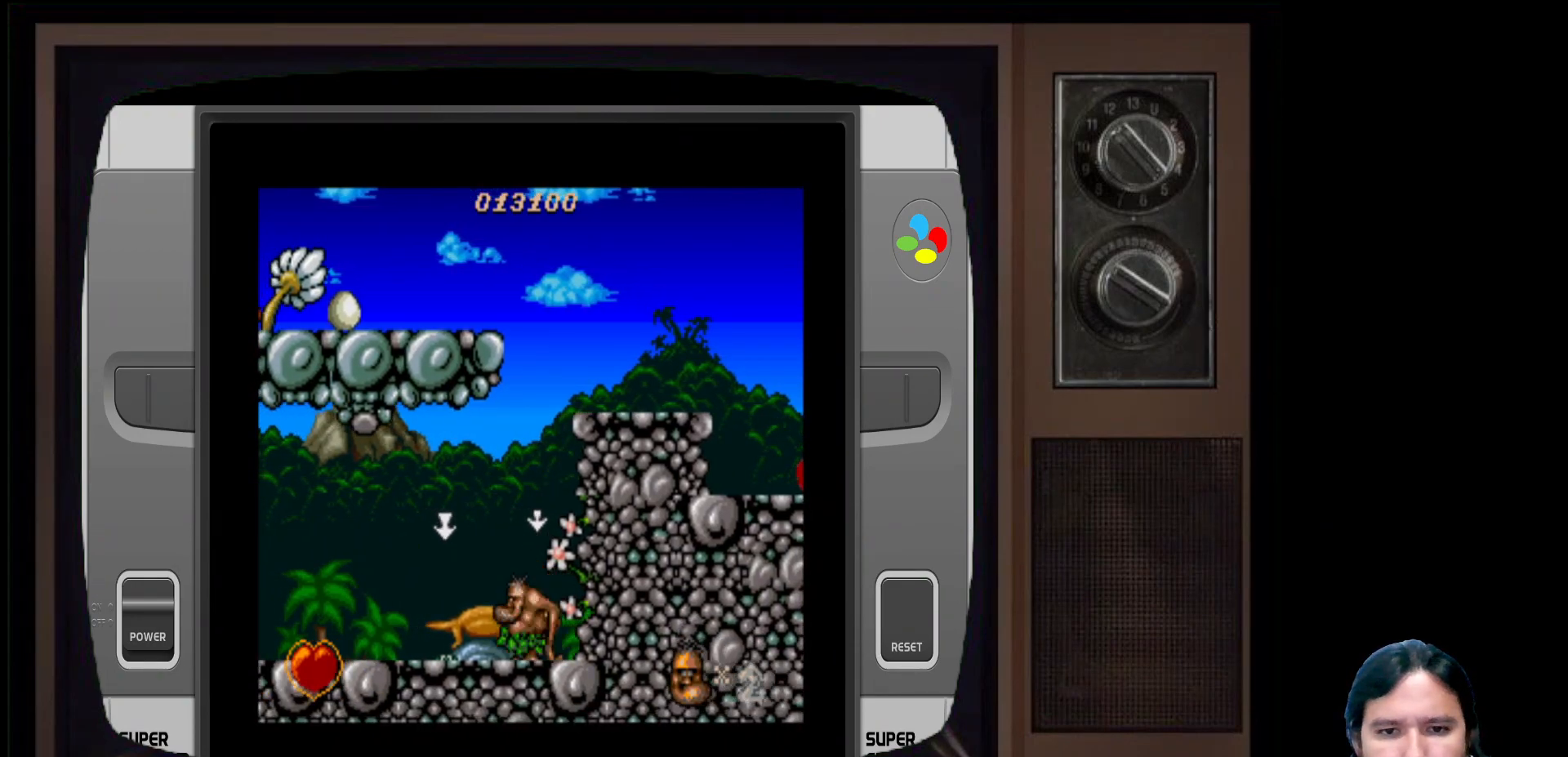
{"buttons": ["X", "DPAD_DOWN"], "left_stick": "center", "right_stick": "center", "events": [[117, "DPAD_RIGHT", "down"], [217, "DPAD_RIGHT", "up"], [350, "DPAD_DOWN", "down"], [483, "X", "down"]]}
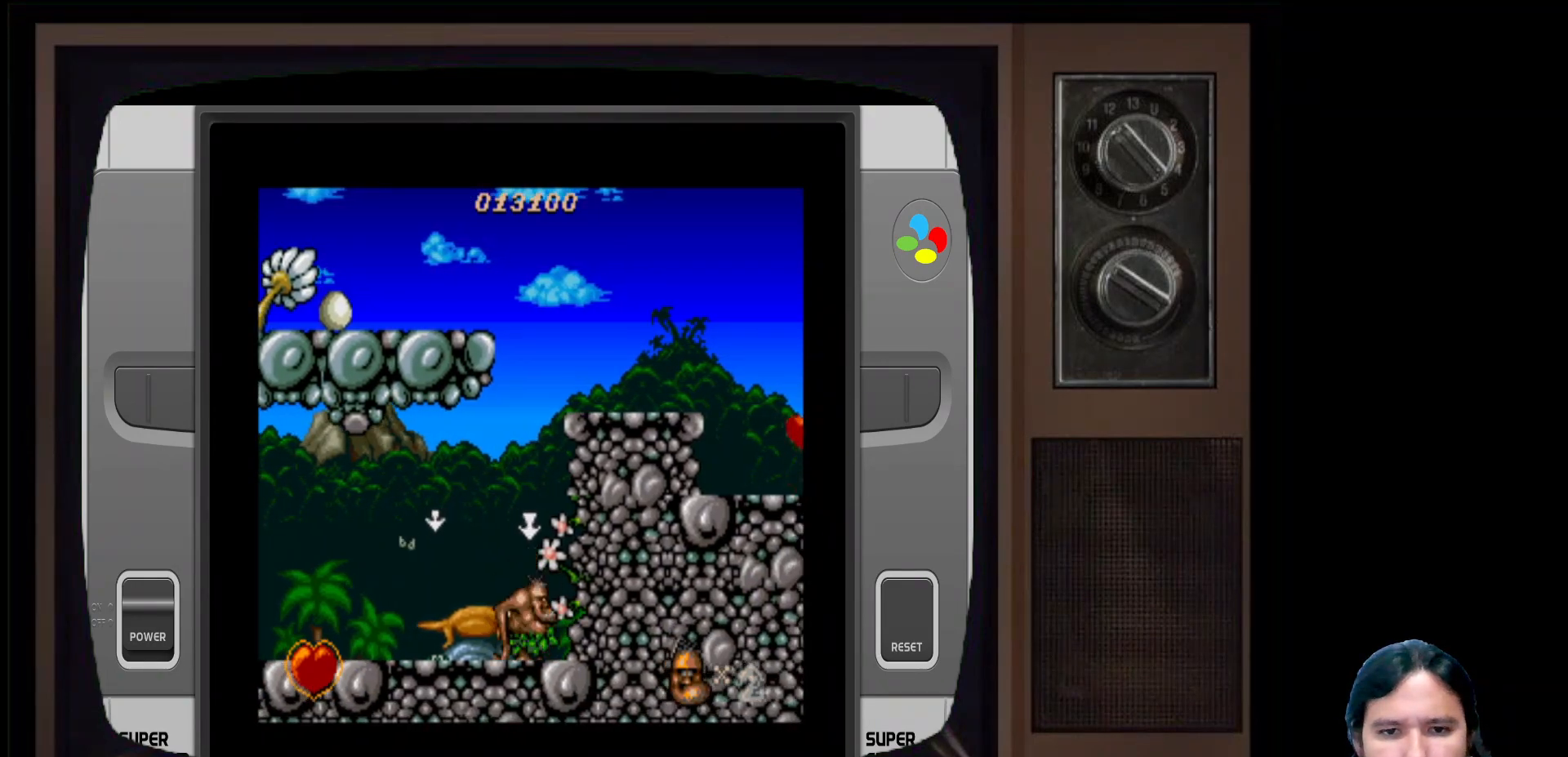
{"buttons": ["DPAD_UP"], "left_stick": "center", "right_stick": "center", "events": [[83, "DPAD_DOWN", "up"], [167, "X", "up"], [250, "DPAD_UP", "down"]]}
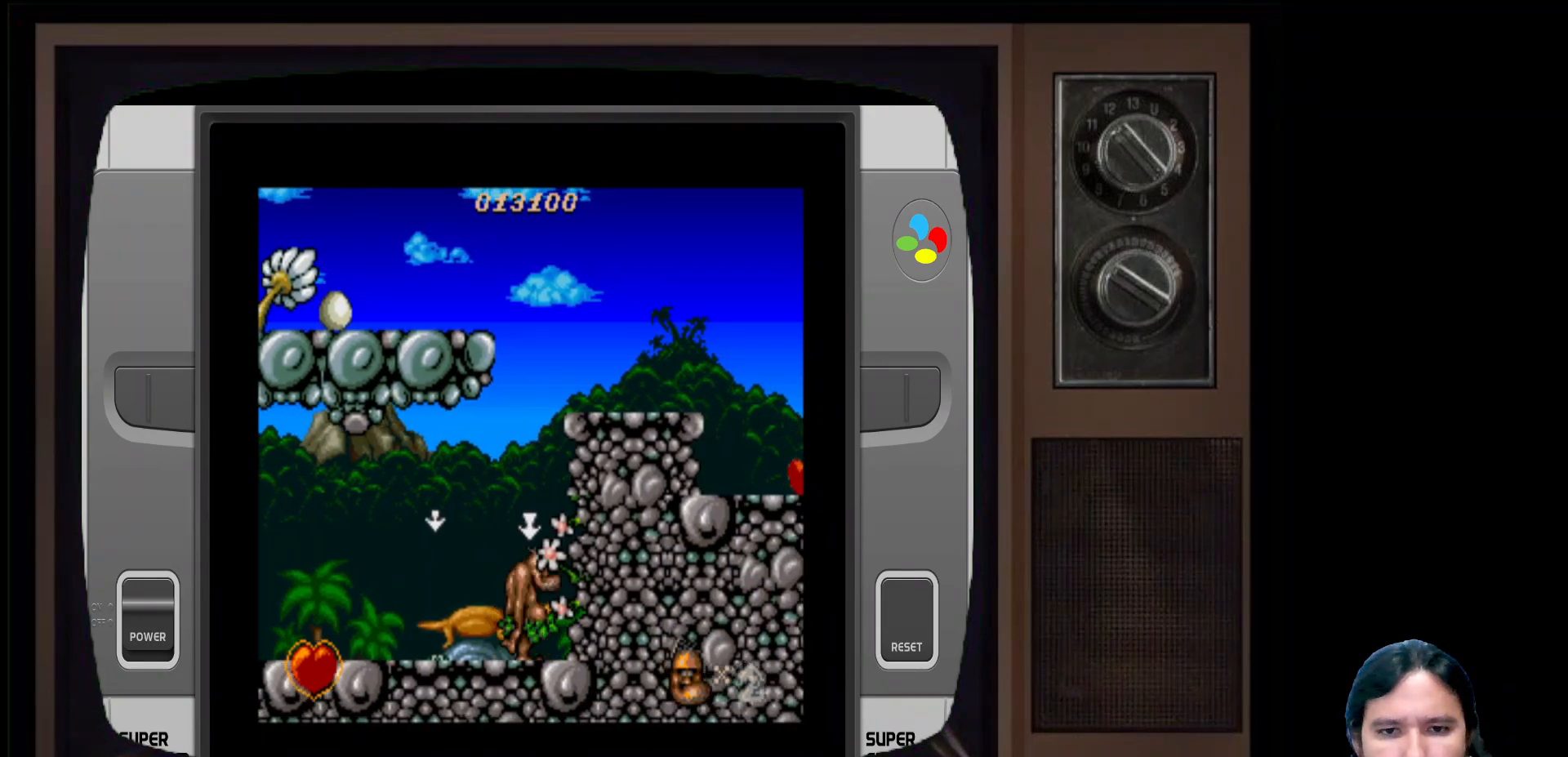
{"buttons": ["DPAD_UP"], "left_stick": "center", "right_stick": "center", "events": [[50, "A", "down"], [317, "A", "up"]]}
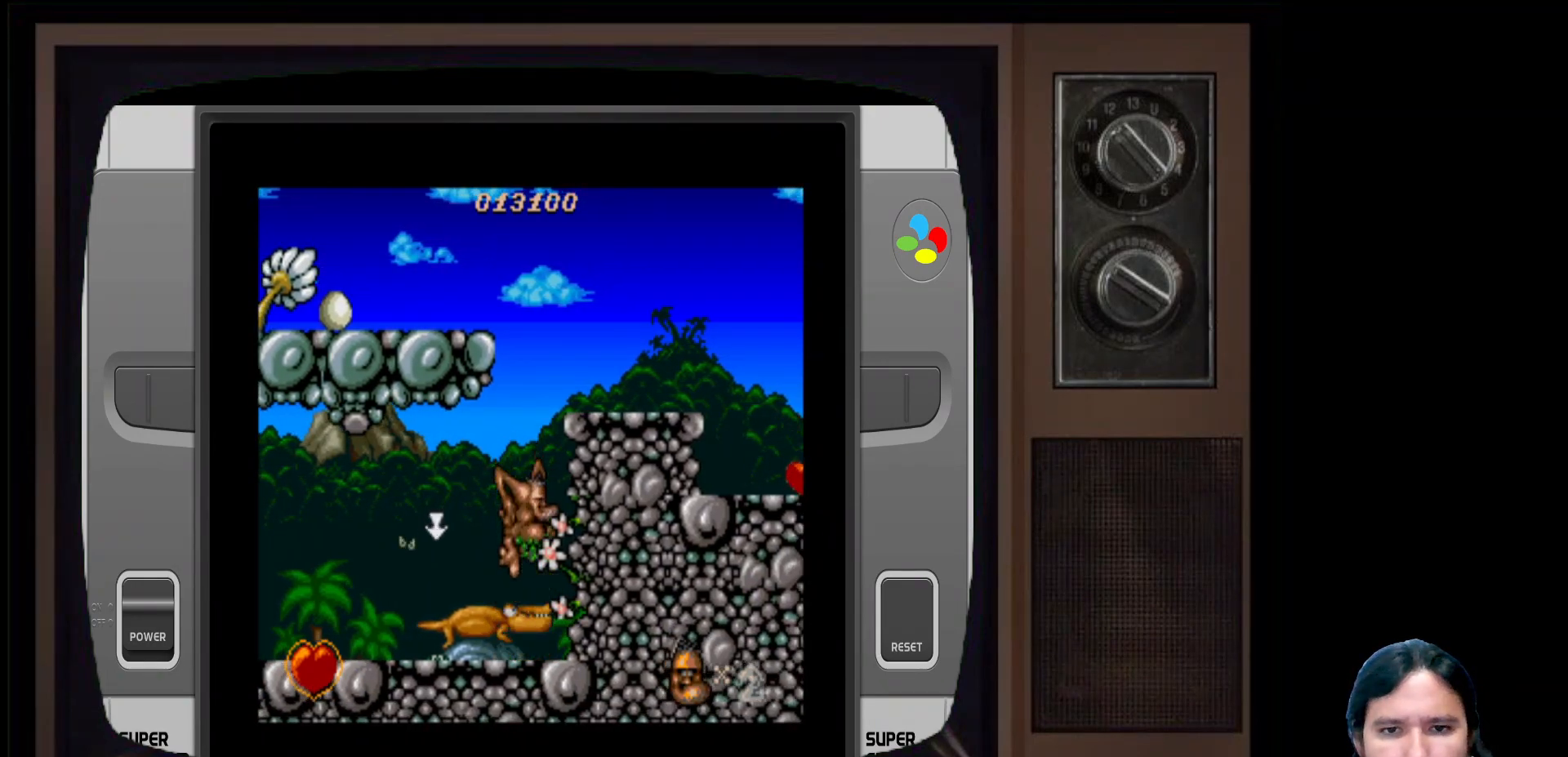
{"buttons": ["DPAD_LEFT"], "left_stick": "center", "right_stick": "center", "events": [[50, "DPAD_UP", "up"], [283, "DPAD_LEFT", "down"]]}
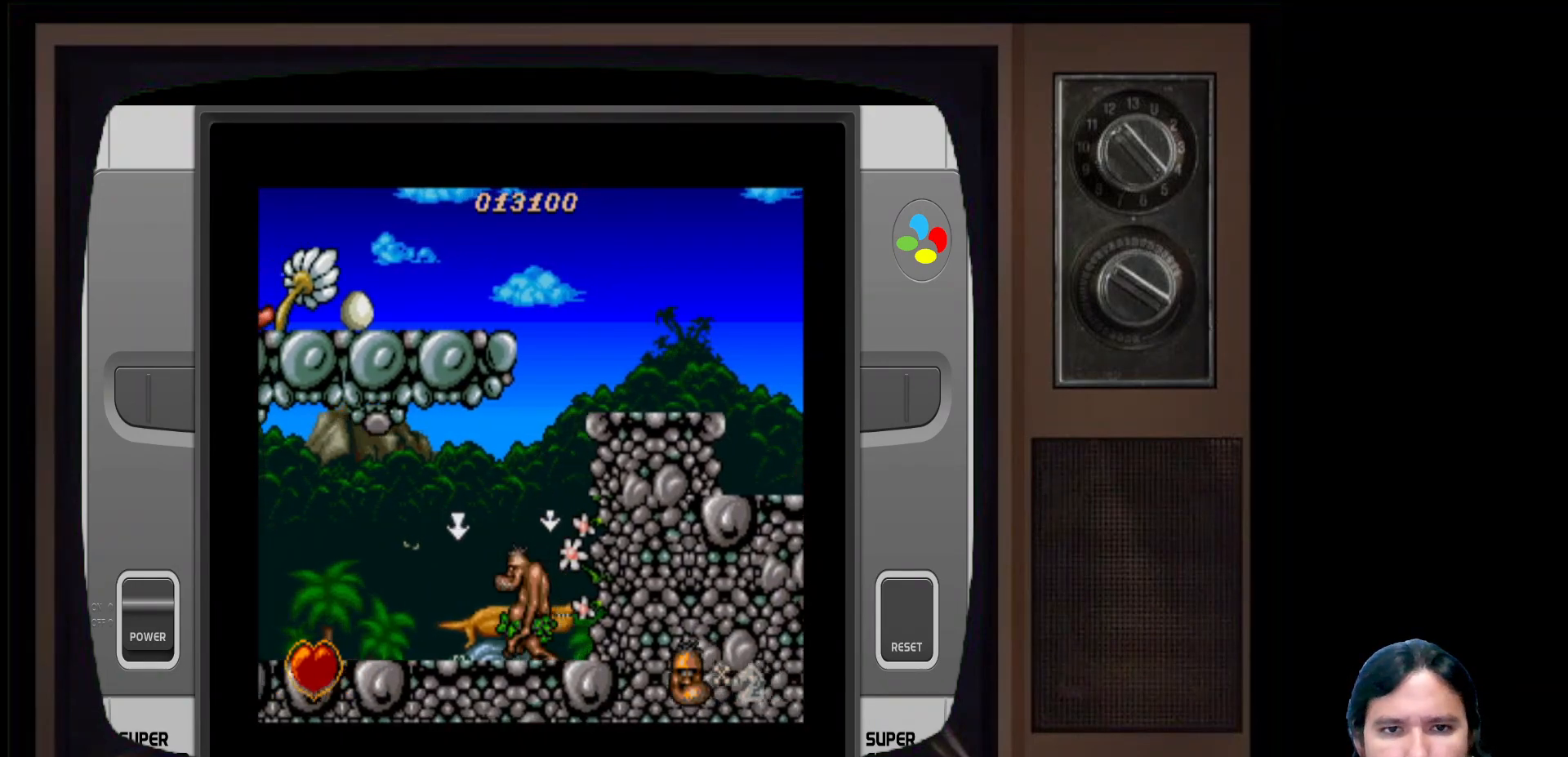
{"buttons": ["A", "DPAD_LEFT"], "left_stick": "center", "right_stick": "center", "events": [[300, "A", "down"]]}
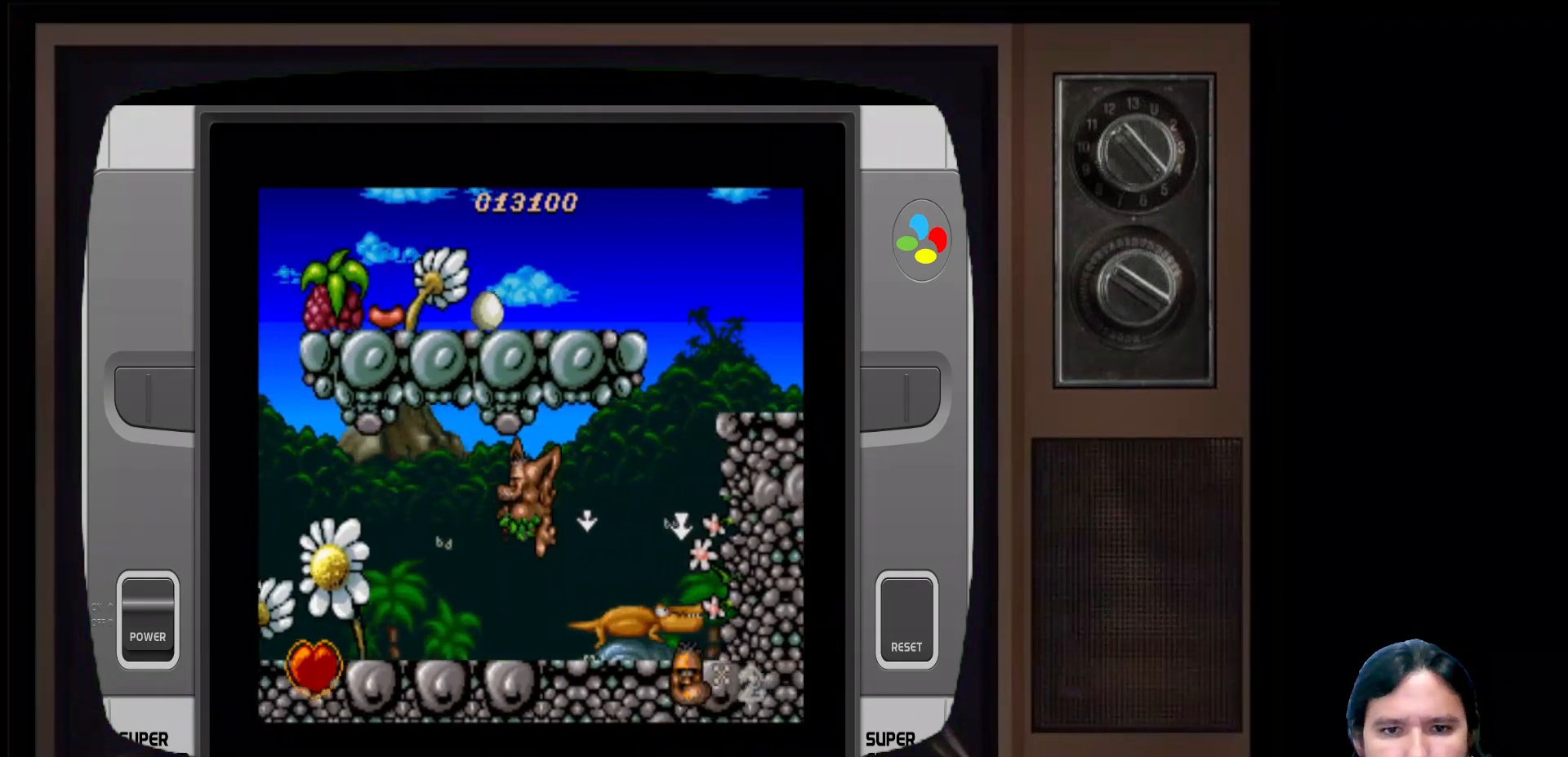
{"buttons": ["DPAD_LEFT"], "left_stick": "center", "right_stick": "center", "events": [[100, "DPAD_LEFT", "up"], [200, "A", "up"], [250, "DPAD_LEFT", "down"]]}
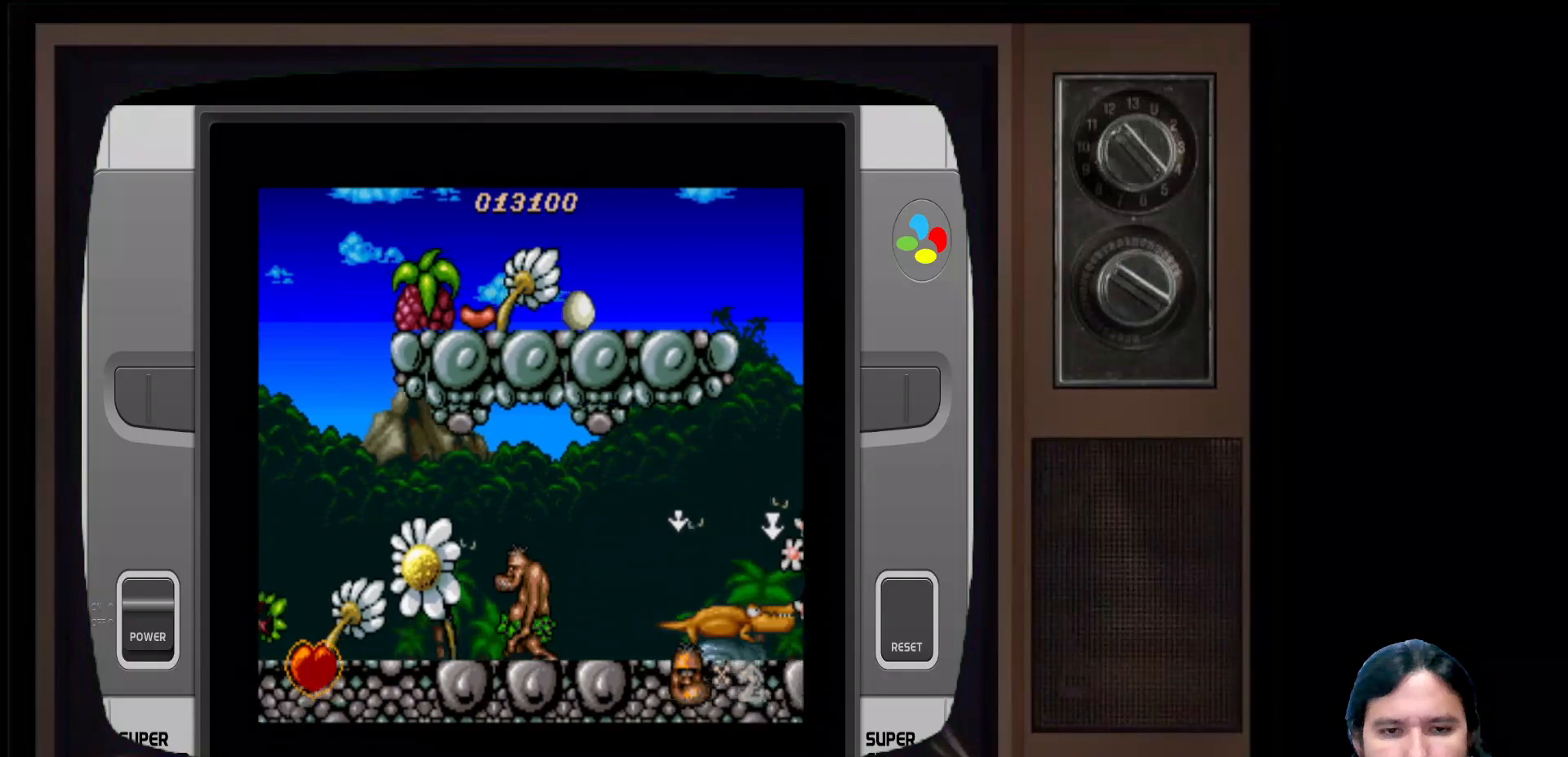
{"buttons": ["DPAD_LEFT"], "left_stick": "center", "right_stick": "center", "events": []}
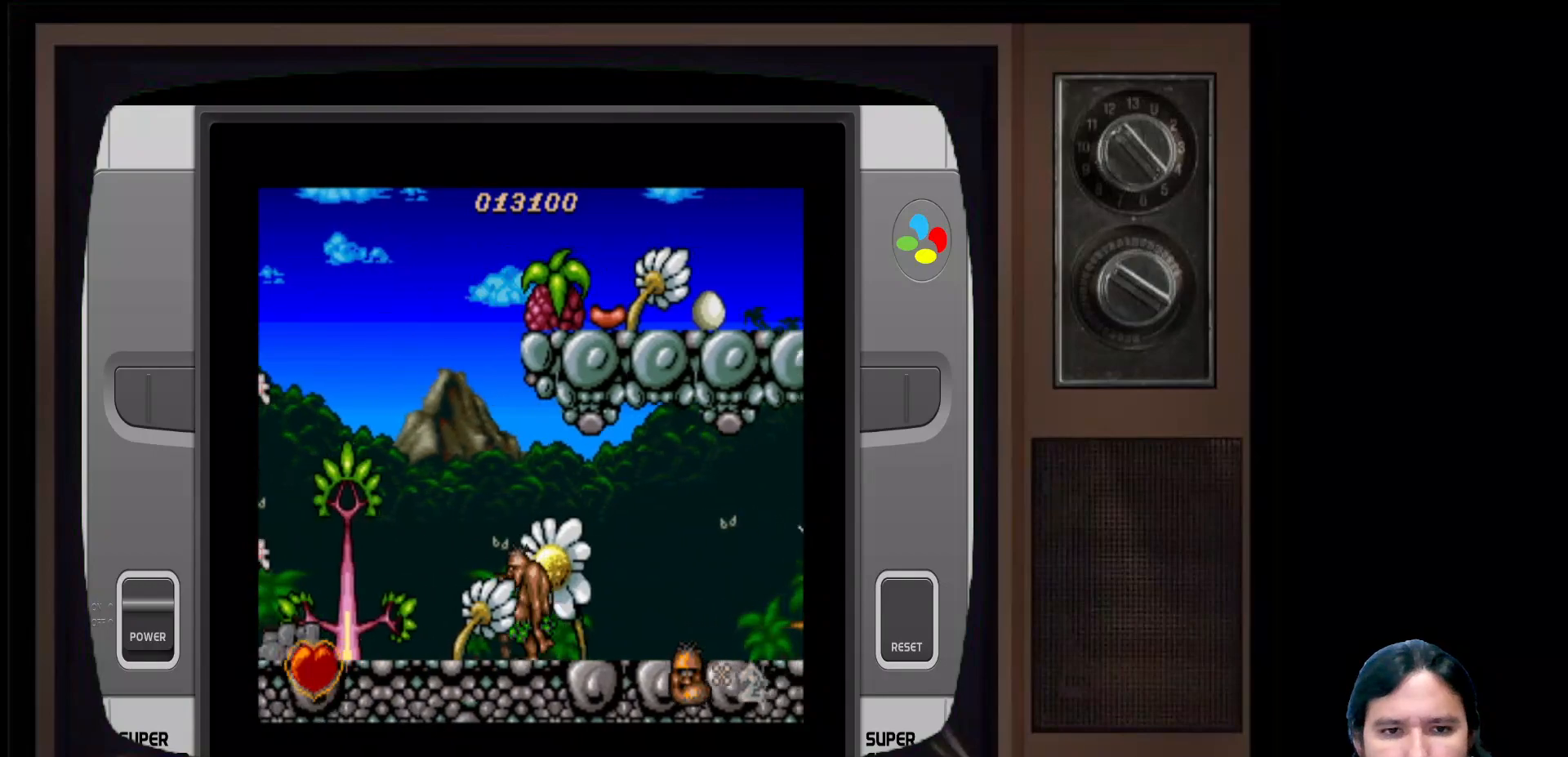
{"buttons": ["DPAD_LEFT"], "left_stick": "center", "right_stick": "center", "events": [[267, "A", "down"], [433, "A", "up"]]}
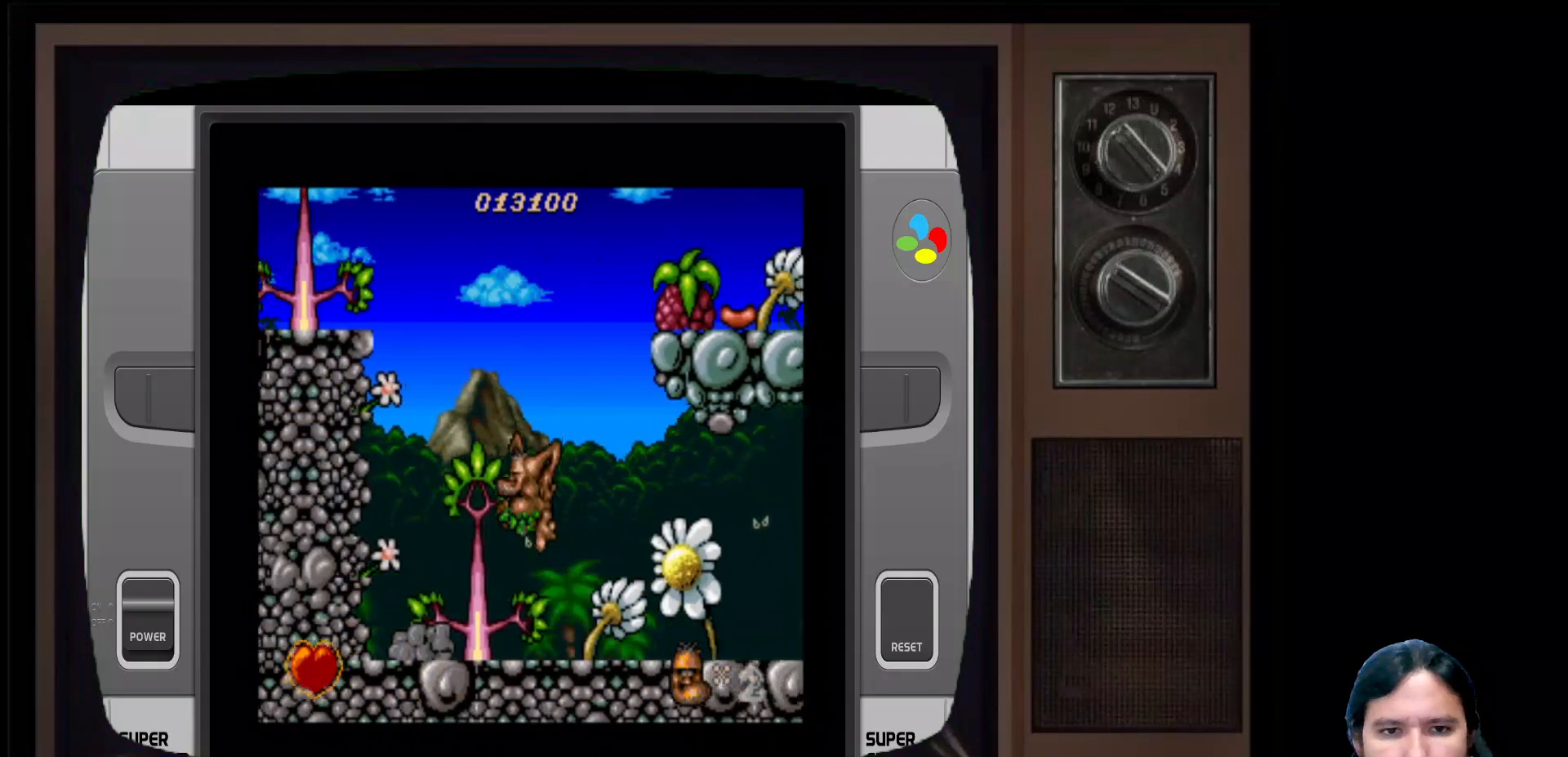
{"buttons": [], "left_stick": "center", "right_stick": "center", "events": [[17, "X", "down"], [183, "X", "up"], [233, "DPAD_LEFT", "up"]]}
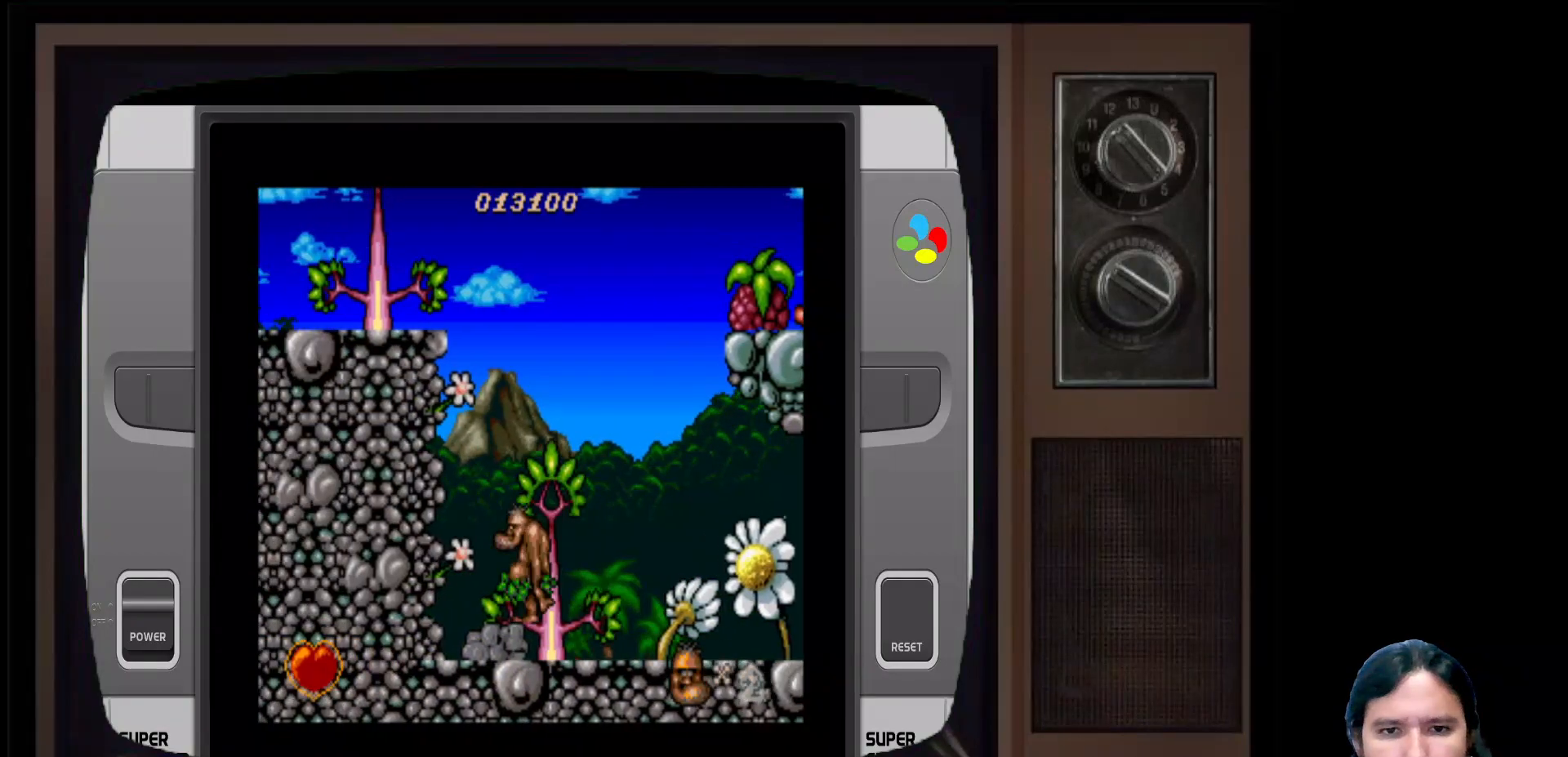
{"buttons": ["X"], "left_stick": "center", "right_stick": "center", "events": [[50, "A", "down"], [167, "DPAD_LEFT", "down"], [283, "A", "up"], [283, "DPAD_LEFT", "up"], [350, "X", "down"]]}
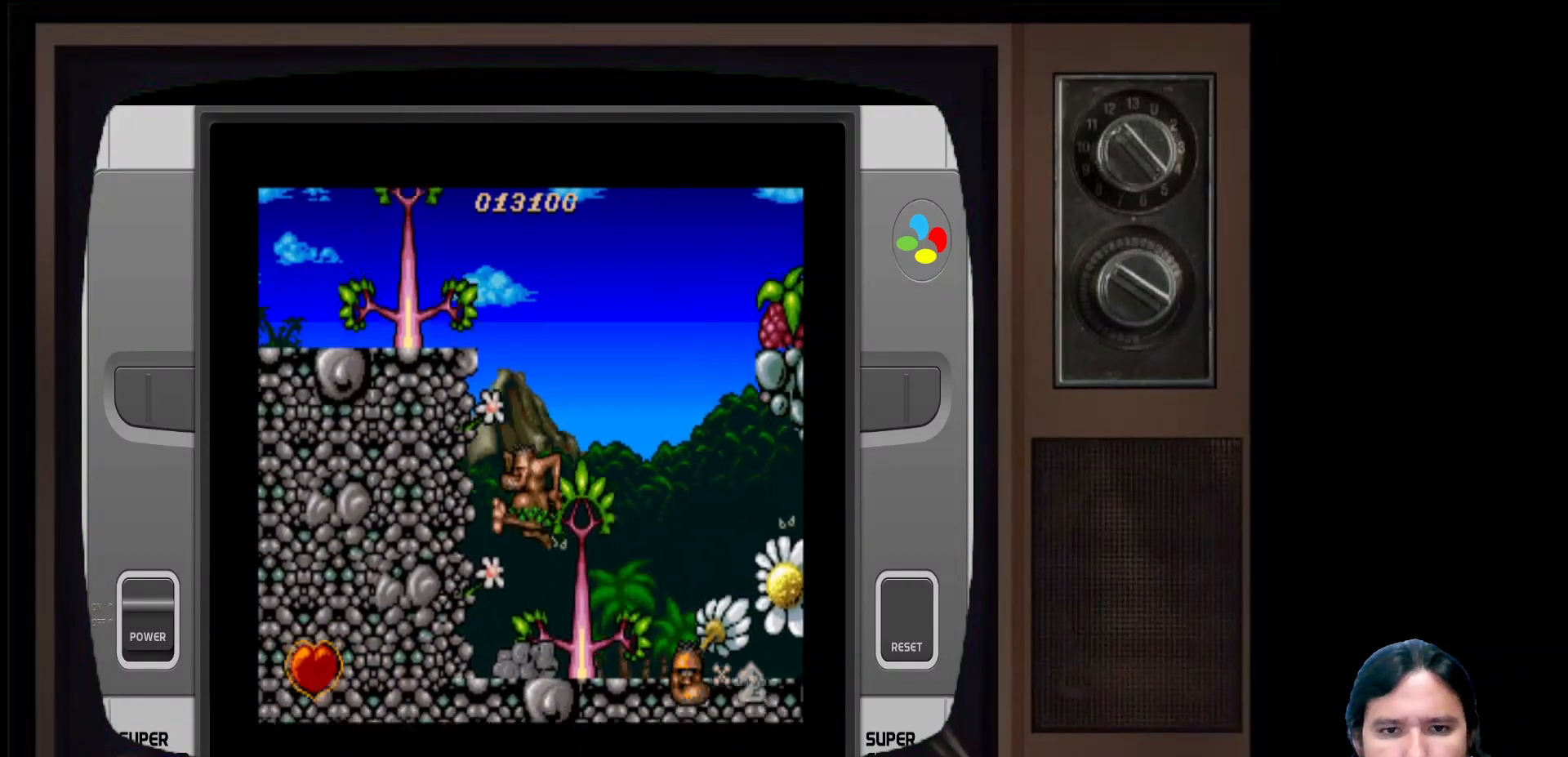
{"buttons": ["A", "DPAD_RIGHT"], "left_stick": "center", "right_stick": "center", "events": [[17, "X", "up"], [117, "DPAD_RIGHT", "down"], [350, "A", "down"]]}
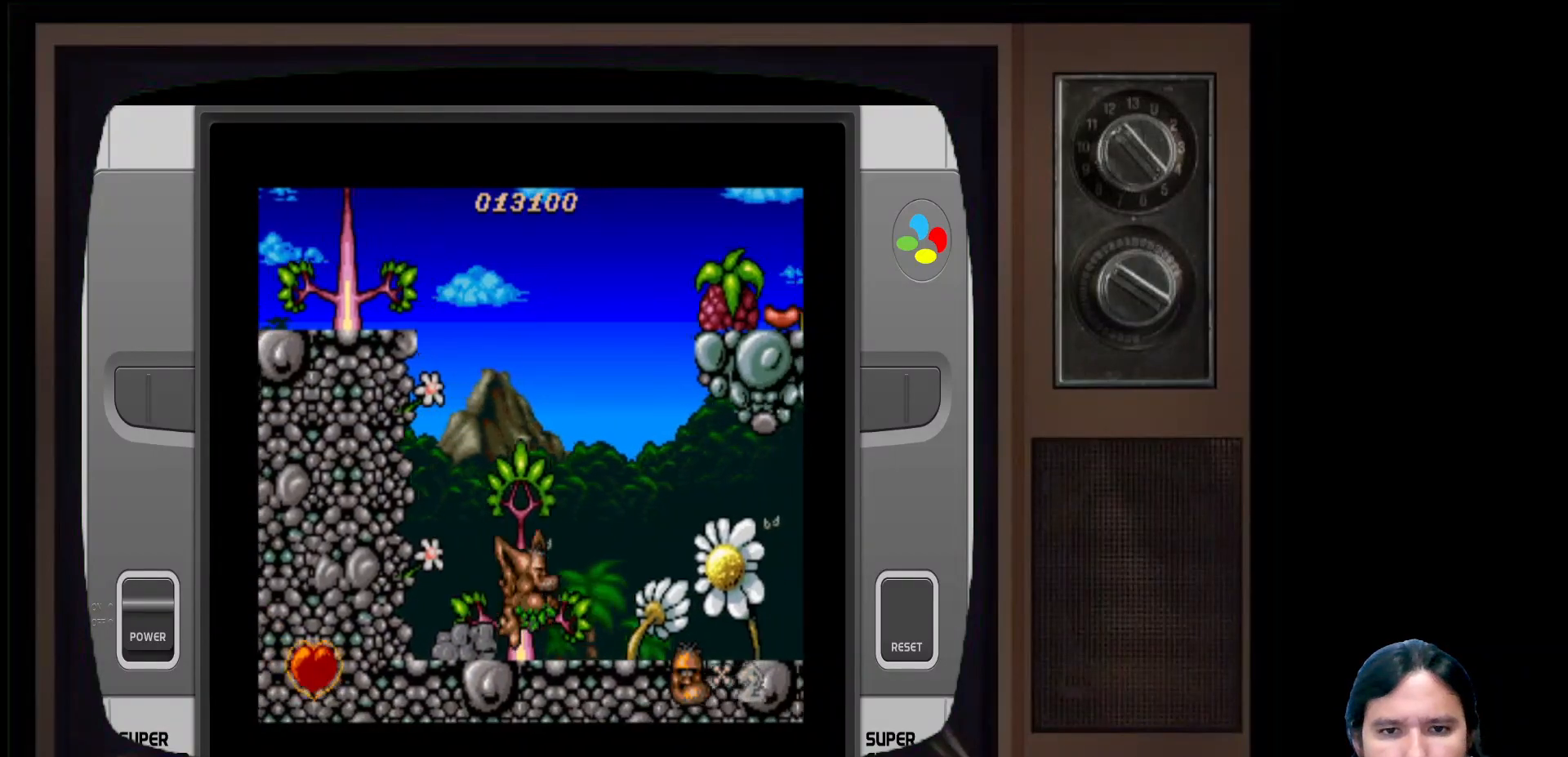
{"buttons": ["DPAD_RIGHT"], "left_stick": "center", "right_stick": "center", "events": [[50, "A", "up"], [133, "X", "down"], [350, "X", "up"]]}
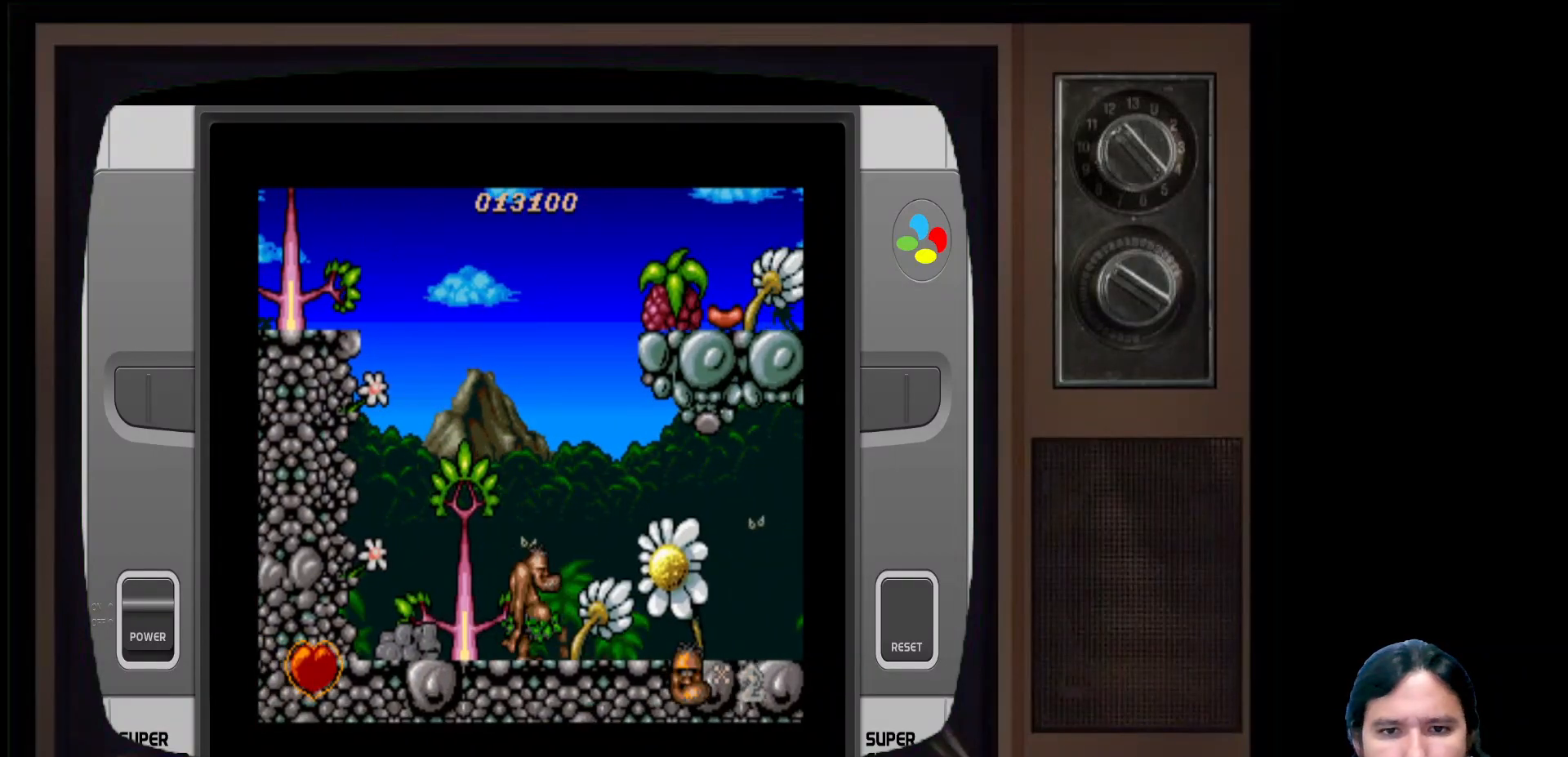
{"buttons": ["A", "DPAD_RIGHT"], "left_stick": "center", "right_stick": "center", "events": [[350, "A", "down"]]}
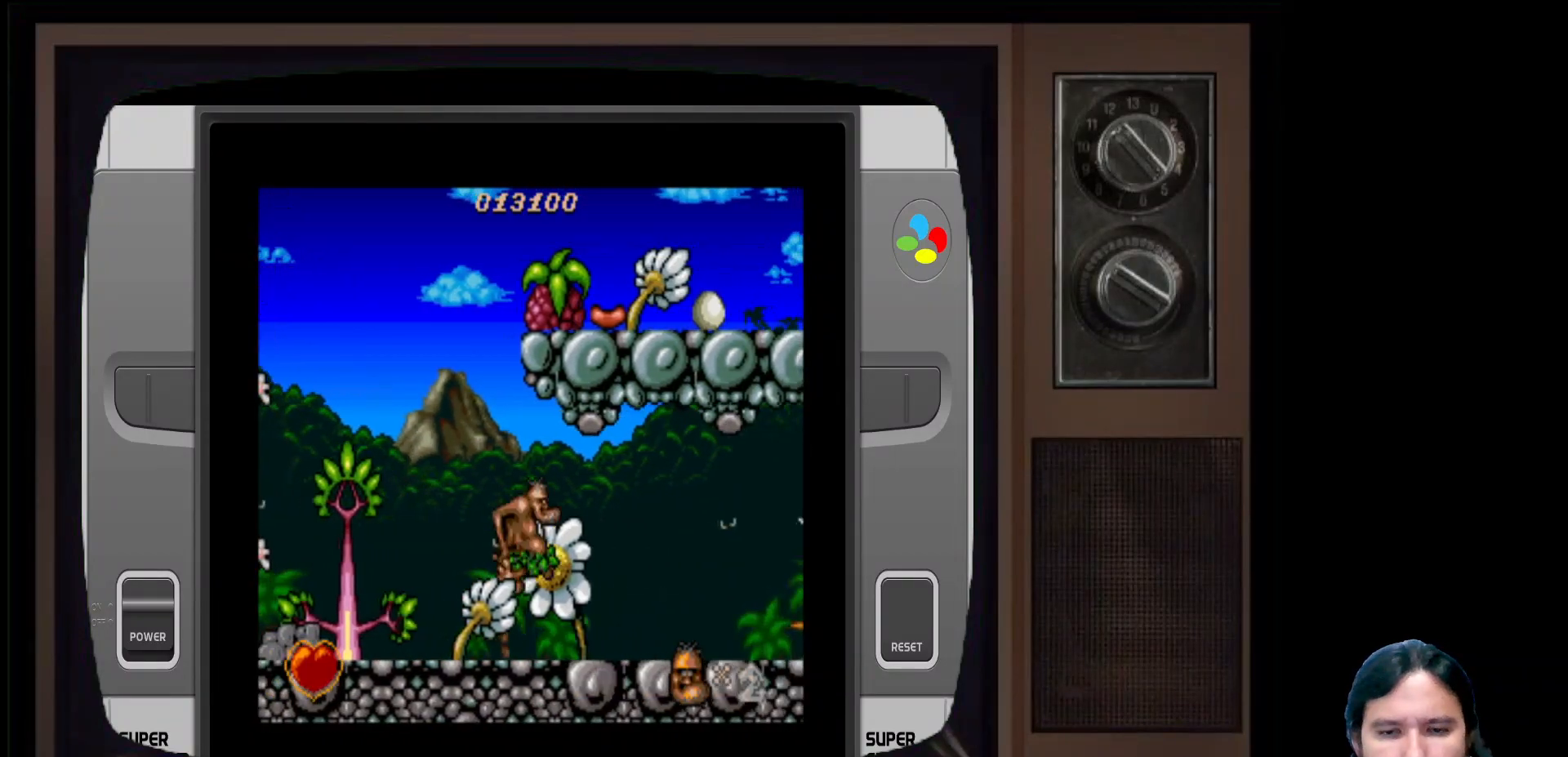
{"buttons": ["DPAD_RIGHT"], "left_stick": "center", "right_stick": "center", "events": [[100, "A", "up"], [150, "X", "down"], [317, "X", "up"]]}
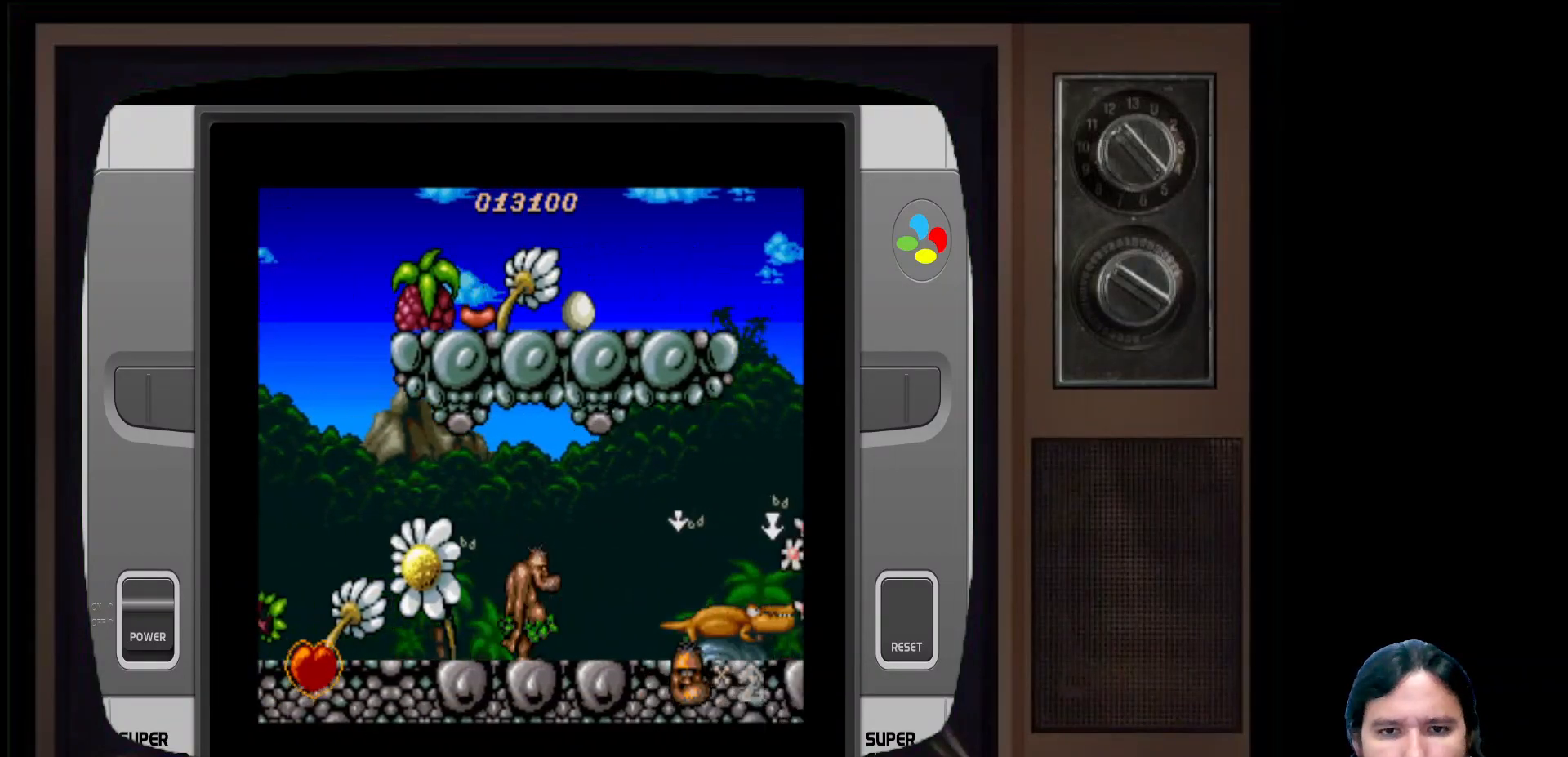
{"buttons": ["DPAD_RIGHT"], "left_stick": "center", "right_stick": "center", "events": [[333, "A", "down"], [500, "A", "up"]]}
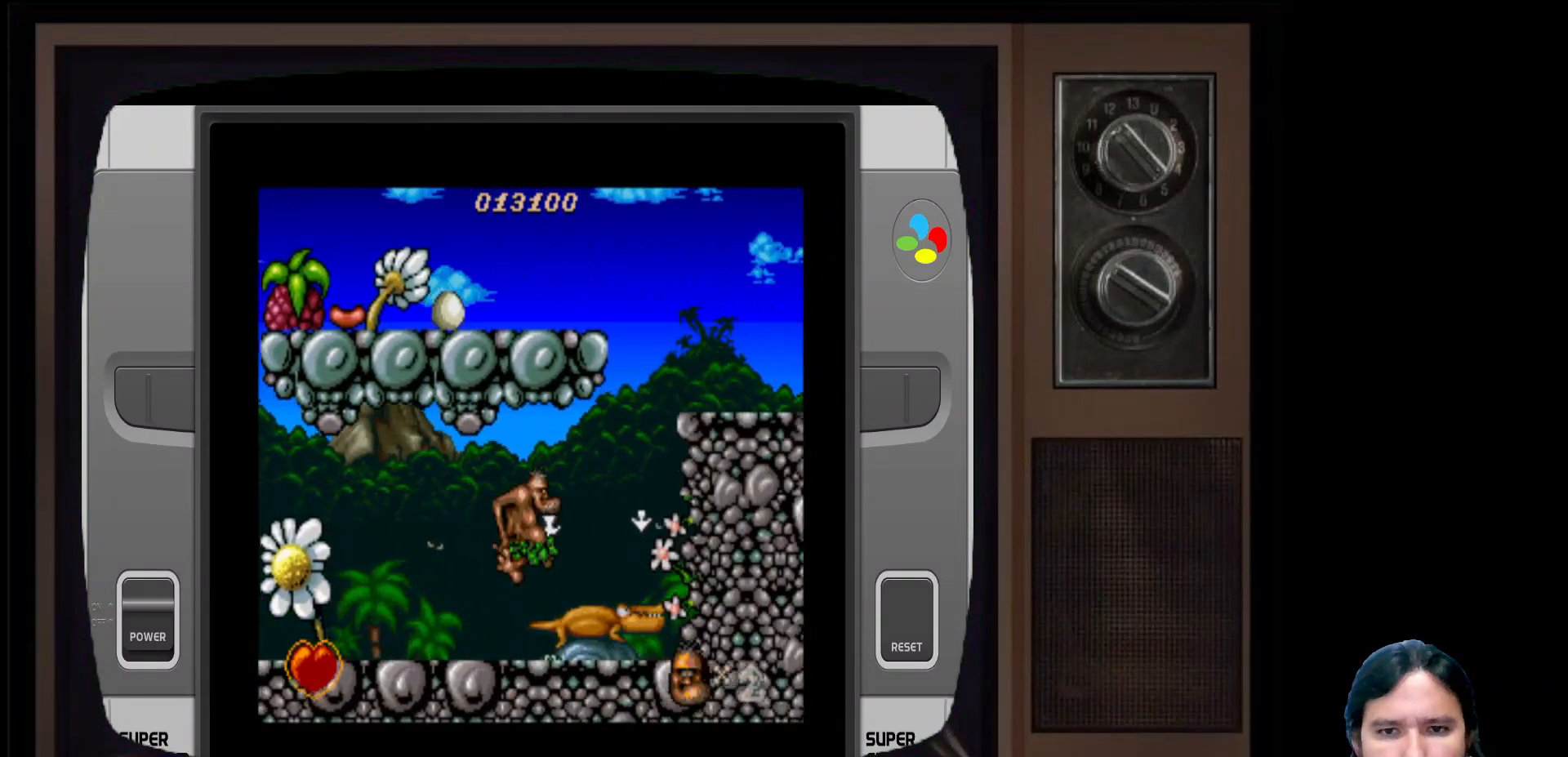
{"buttons": [], "left_stick": "center", "right_stick": "center", "events": [[33, "DPAD_RIGHT", "up"], [67, "X", "down"], [250, "X", "up"]]}
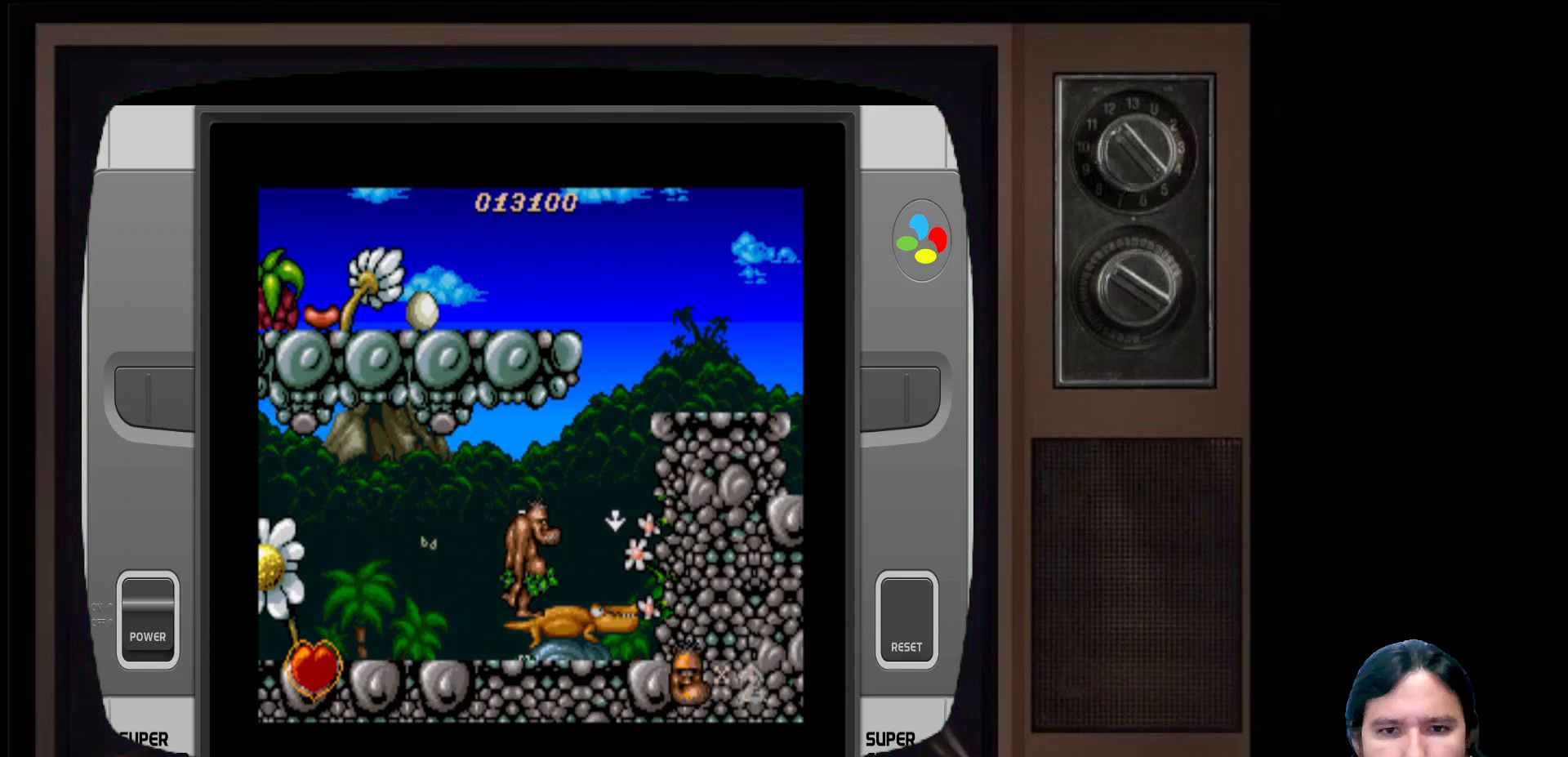
{"buttons": ["X"], "left_stick": "center", "right_stick": "center", "events": [[167, "A", "down"], [367, "A", "up"], [417, "X", "down"]]}
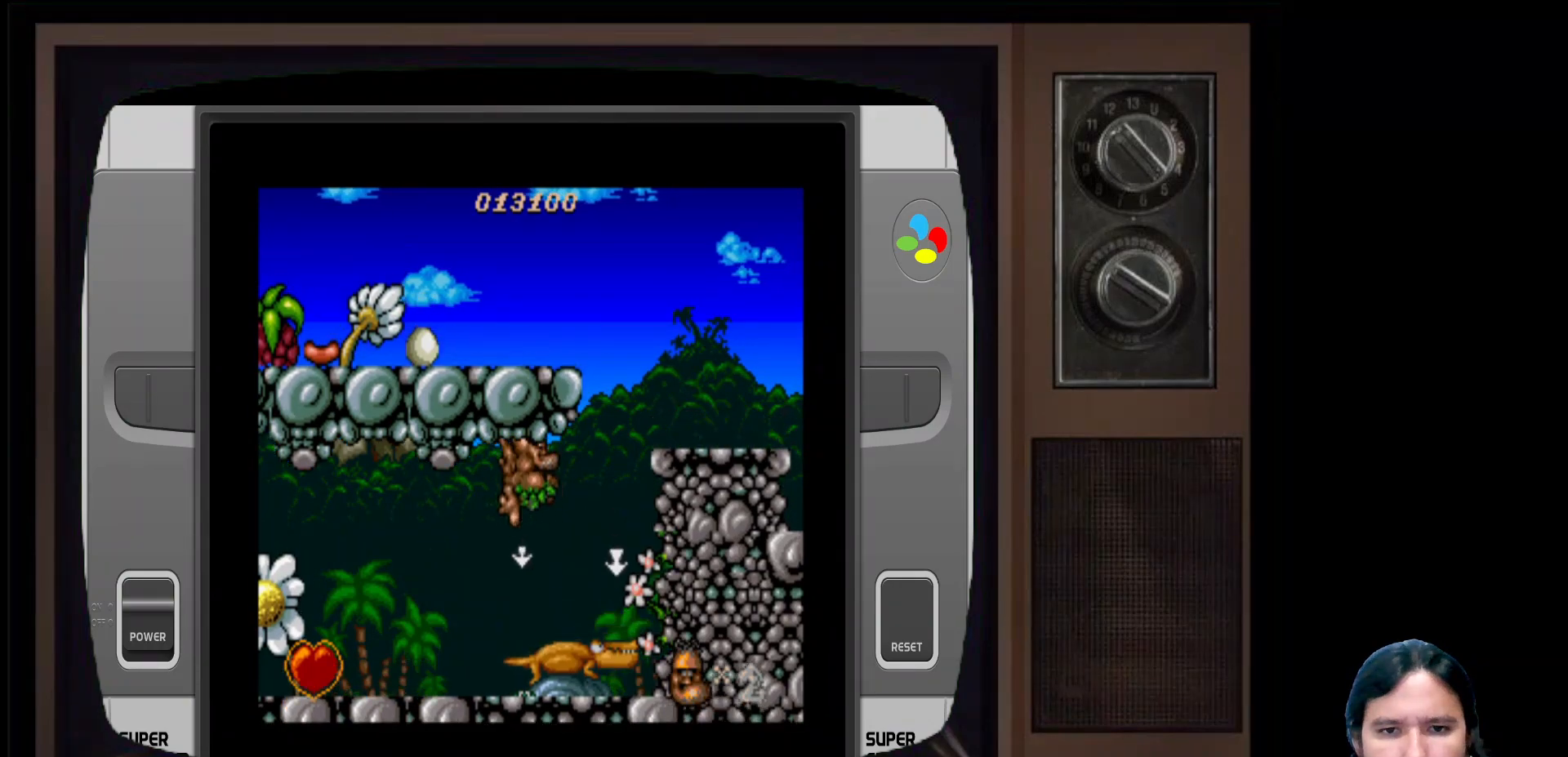
{"buttons": ["A"], "left_stick": "center", "right_stick": "center", "events": [[133, "X", "up"], [500, "A", "down"]]}
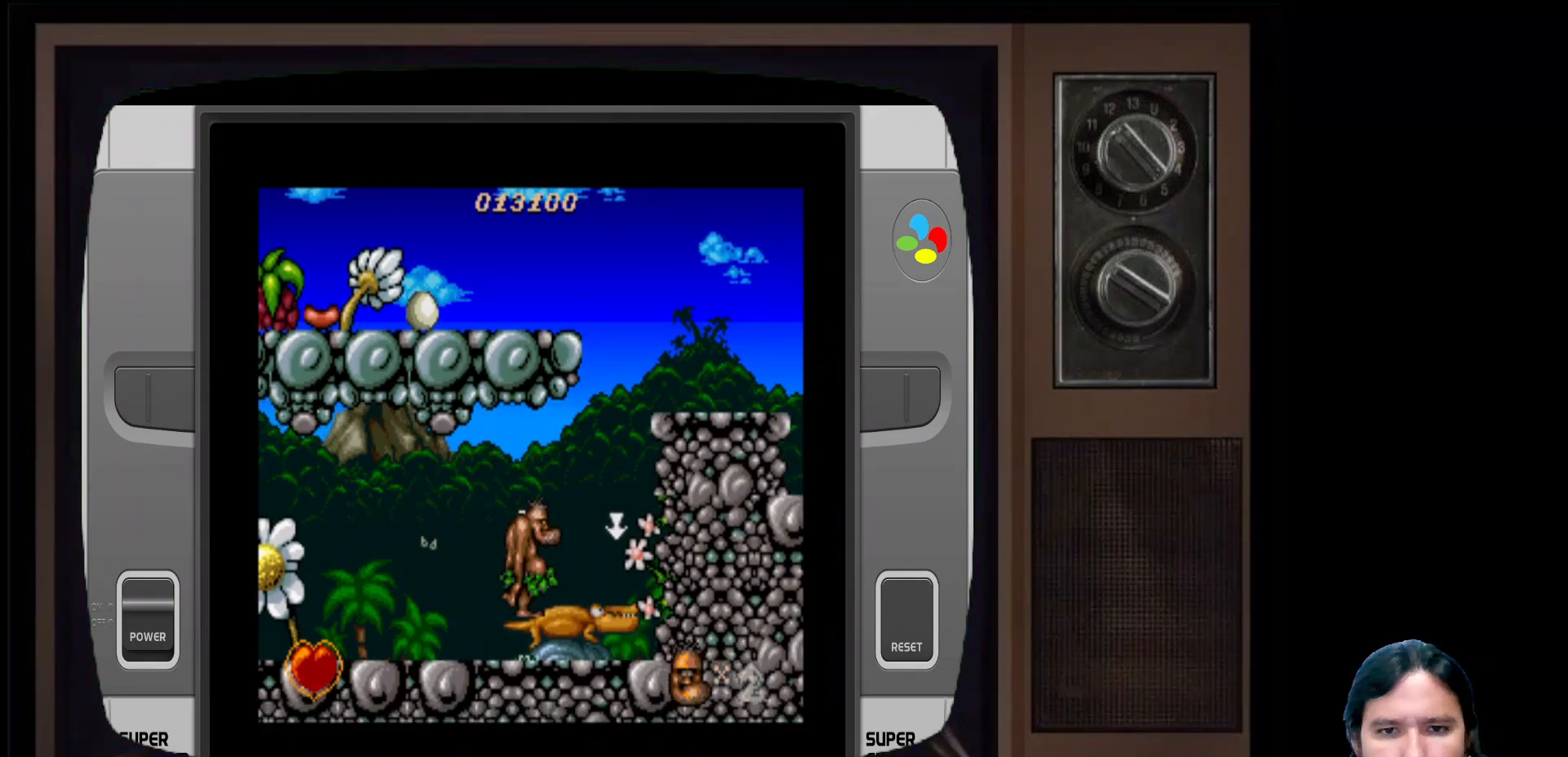
{"buttons": ["A", "X"], "left_stick": "center", "right_stick": "center", "events": [[267, "A", "up"], [283, "X", "down"], [350, "A", "down"]]}
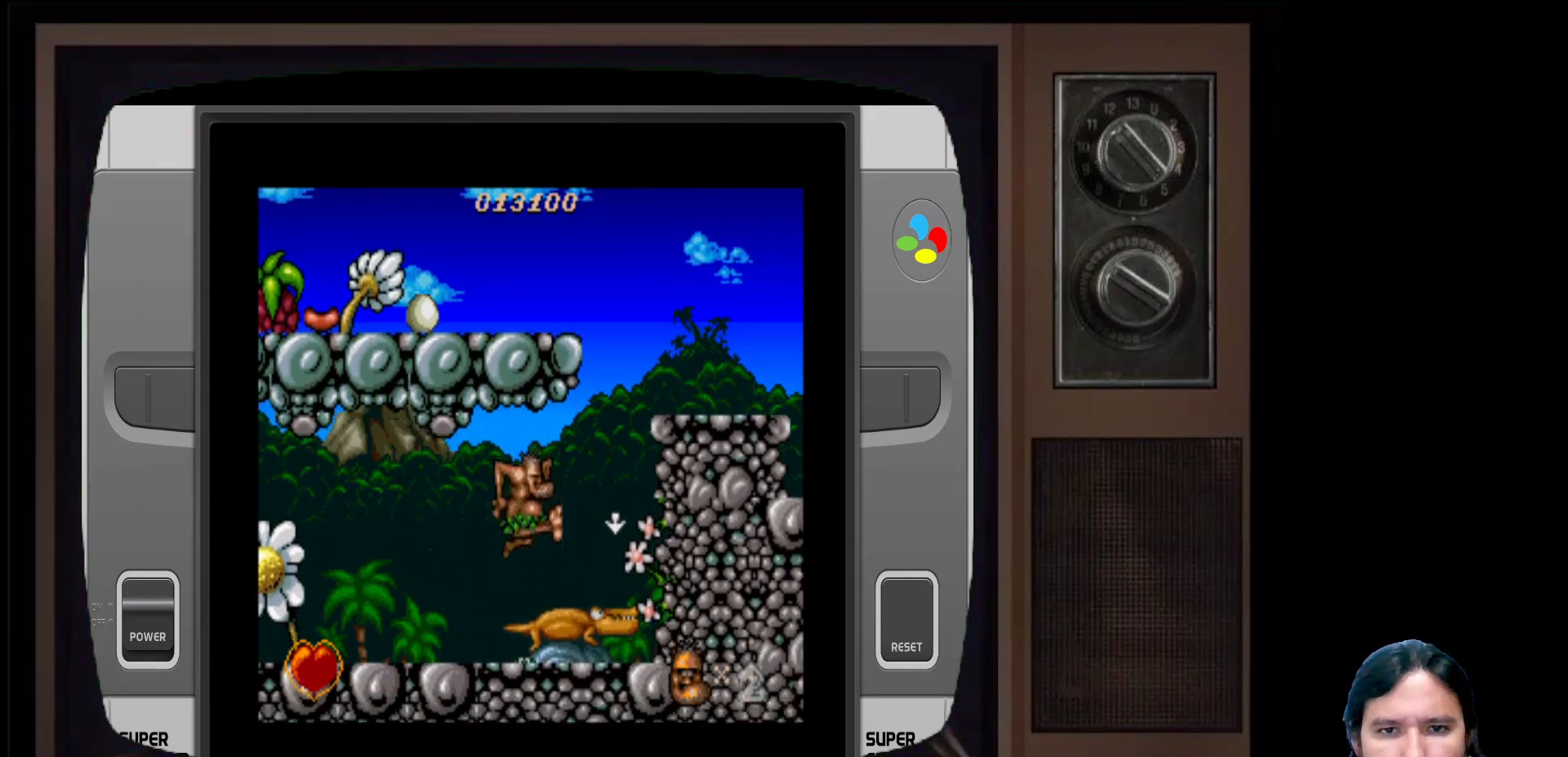
{"buttons": ["A", "X"], "left_stick": "center", "right_stick": "center", "events": [[50, "X", "up"], [67, "A", "up"], [233, "A", "down"], [250, "X", "down"]]}
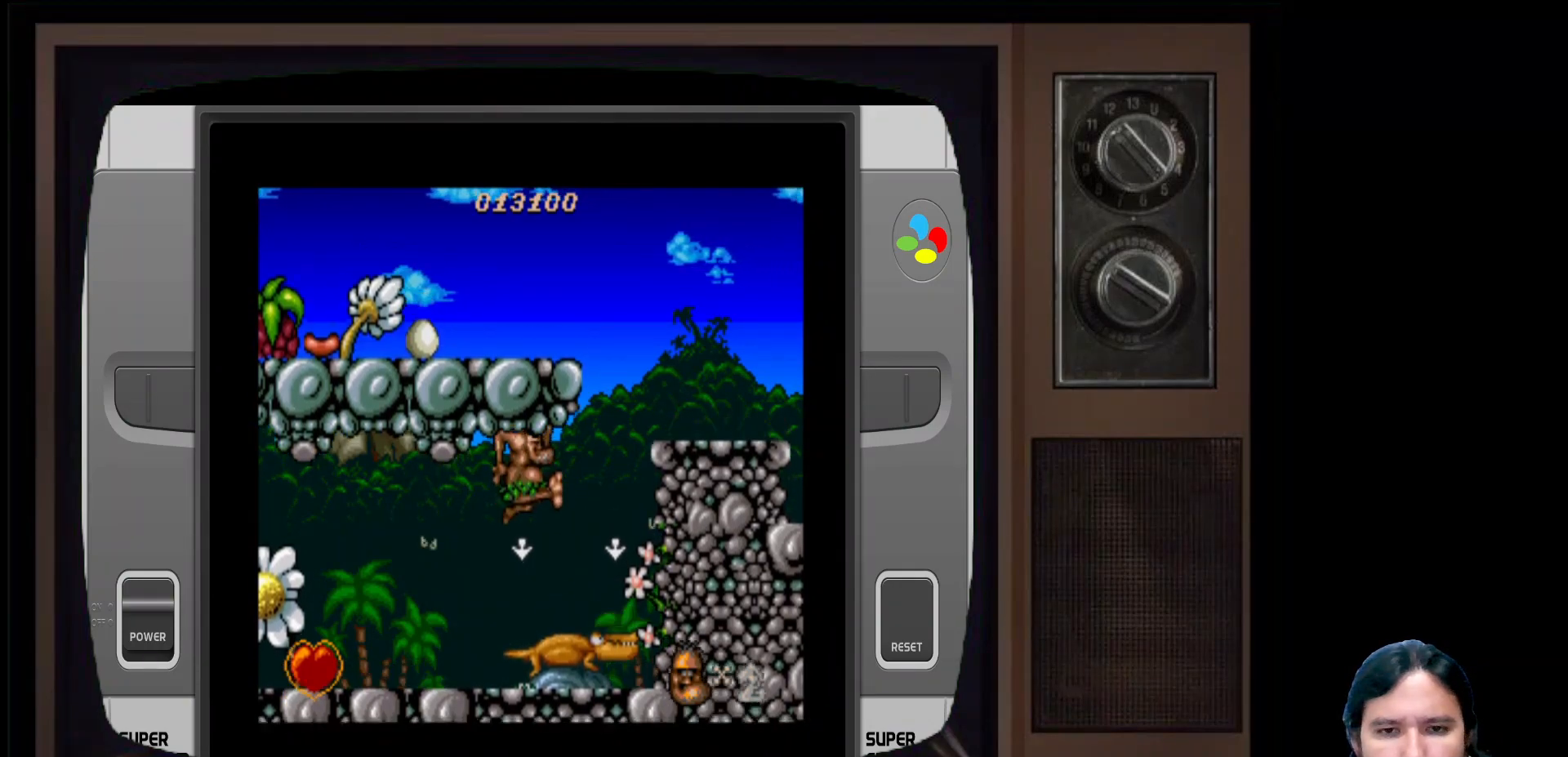
{"buttons": ["A", "X"], "left_stick": "center", "right_stick": "center", "events": [[133, "X", "up"], [283, "X", "down"]]}
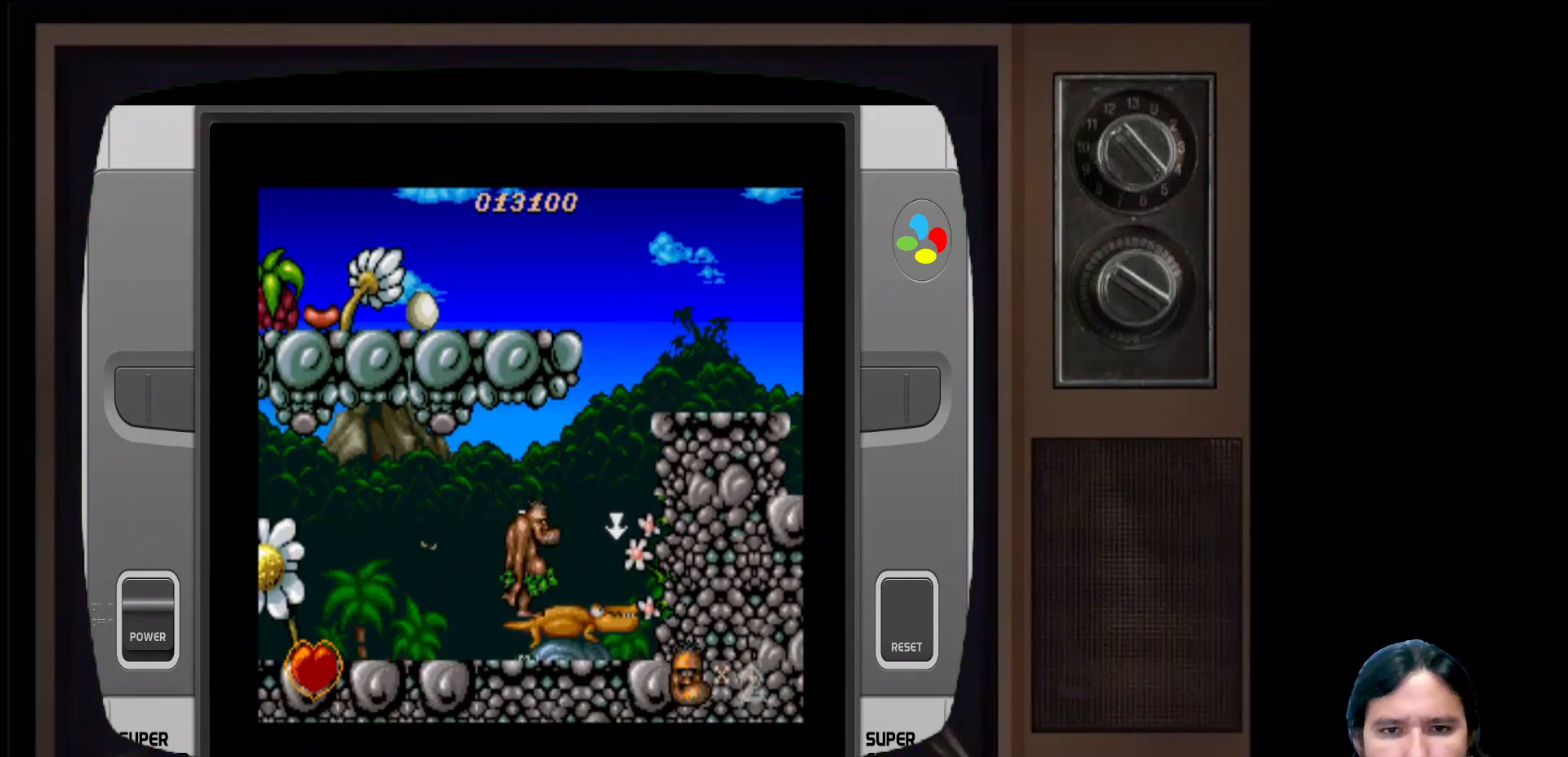
{"buttons": ["A", "X"], "left_stick": "center", "right_stick": "center", "events": [[33, "A", "up"], [33, "X", "up"], [100, "A", "down"], [100, "X", "down"], [400, "X", "up"], [417, "A", "up"], [483, "A", "down"], [500, "X", "down"]]}
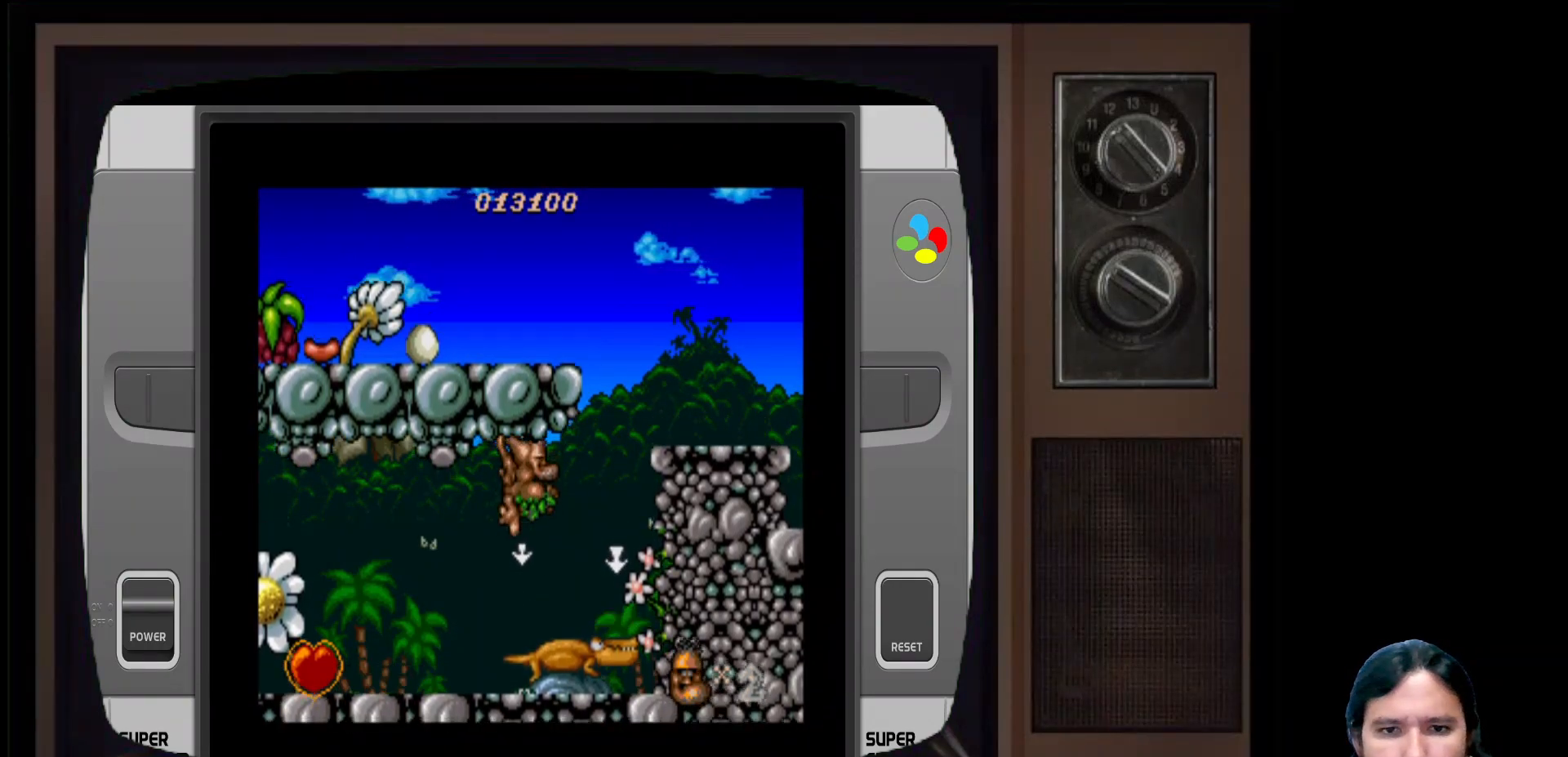
{"buttons": ["A", "X"], "left_stick": "center", "right_stick": "center", "events": [[200, "X", "up"], [217, "A", "up"], [283, "A", "down"], [283, "X", "down"]]}
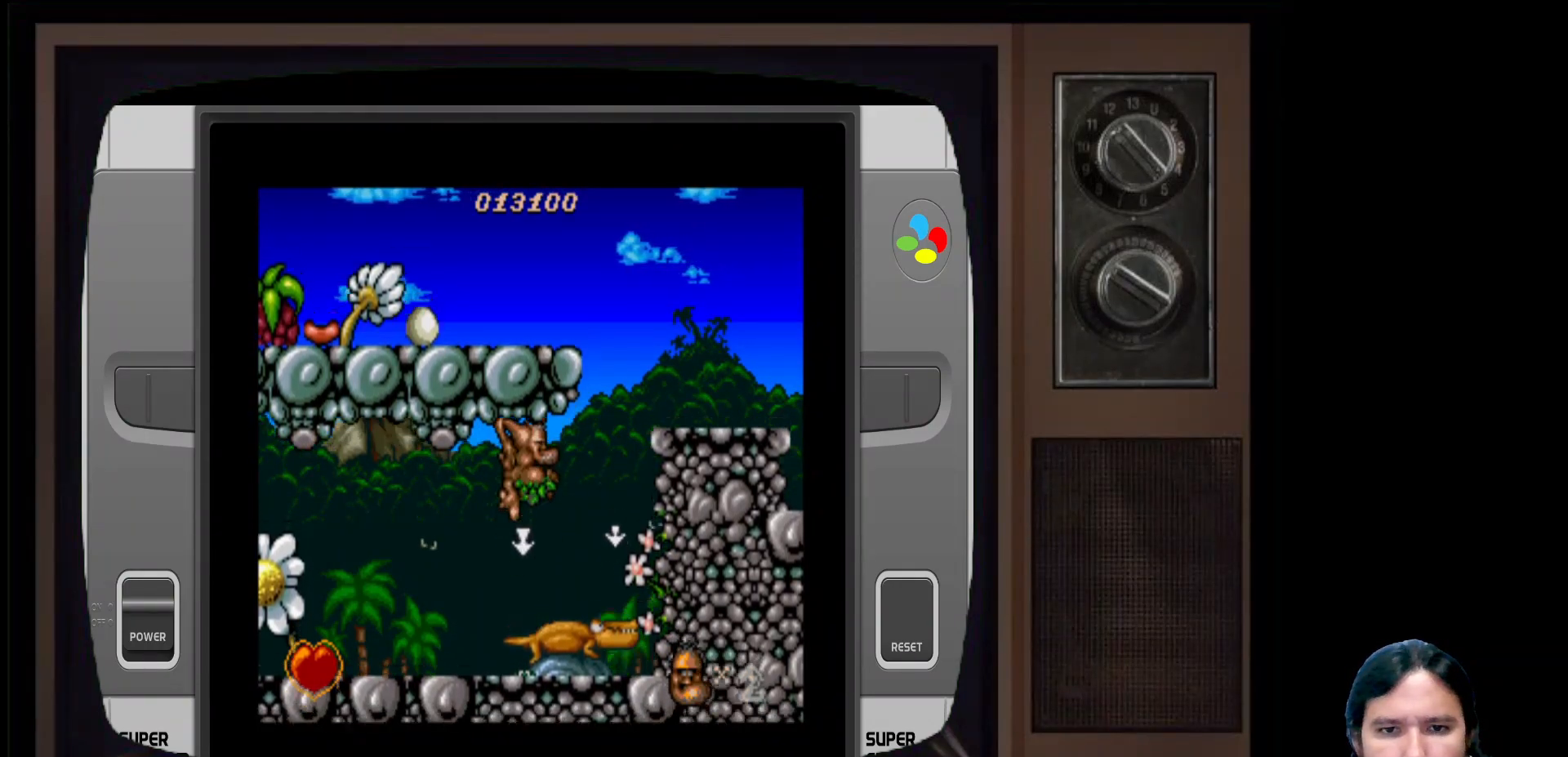
{"buttons": ["A", "X"], "left_stick": "center", "right_stick": "center", "events": [[33, "A", "up"], [33, "X", "up"], [83, "A", "down"], [100, "X", "down"], [283, "A", "up"], [283, "X", "up"], [383, "A", "down"], [383, "X", "down"]]}
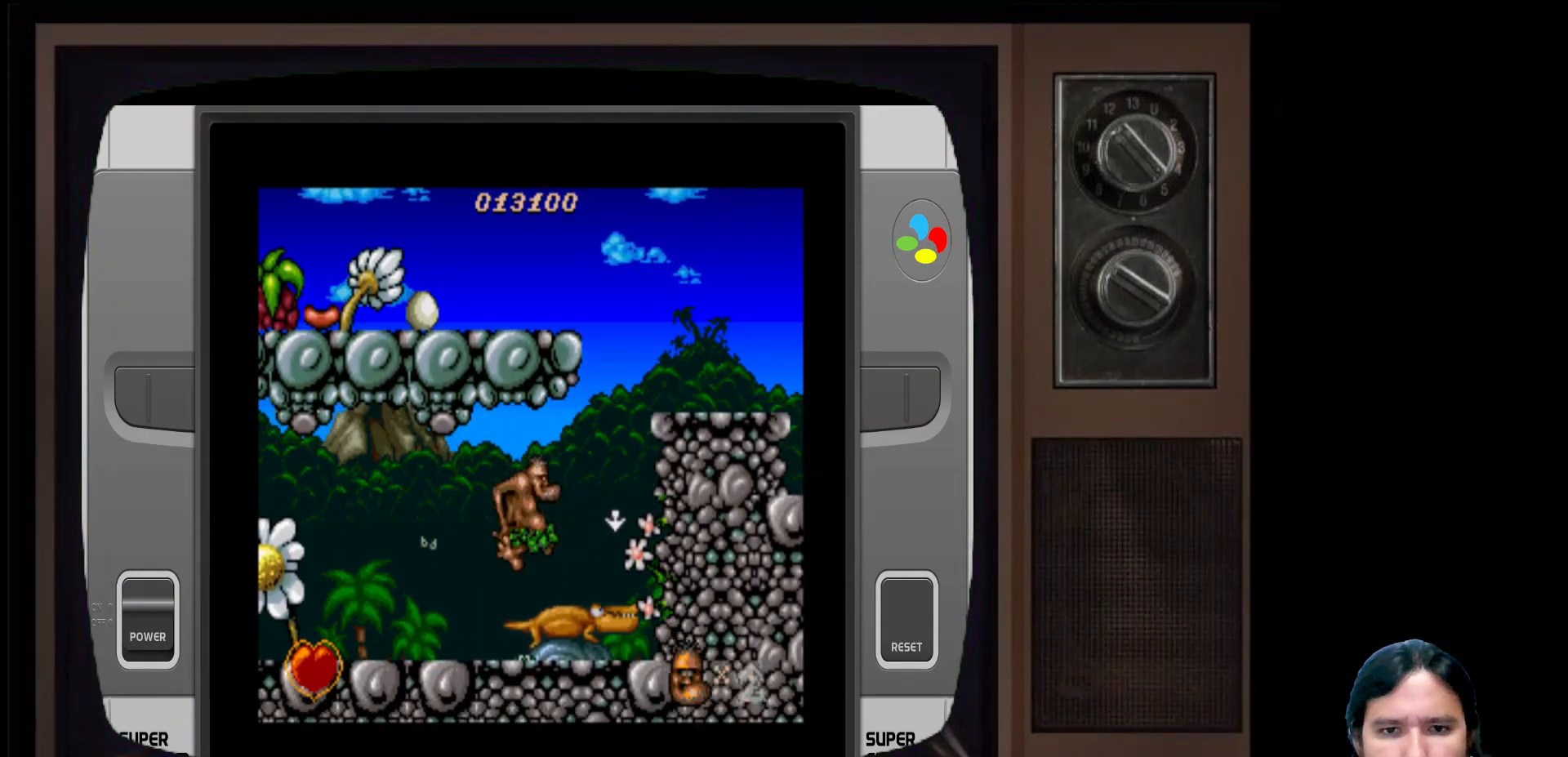
{"buttons": [], "left_stick": "center", "right_stick": "center", "events": [[50, "A", "up"], [50, "X", "up"], [117, "A", "down"], [117, "X", "down"], [350, "A", "up"], [350, "X", "up"]]}
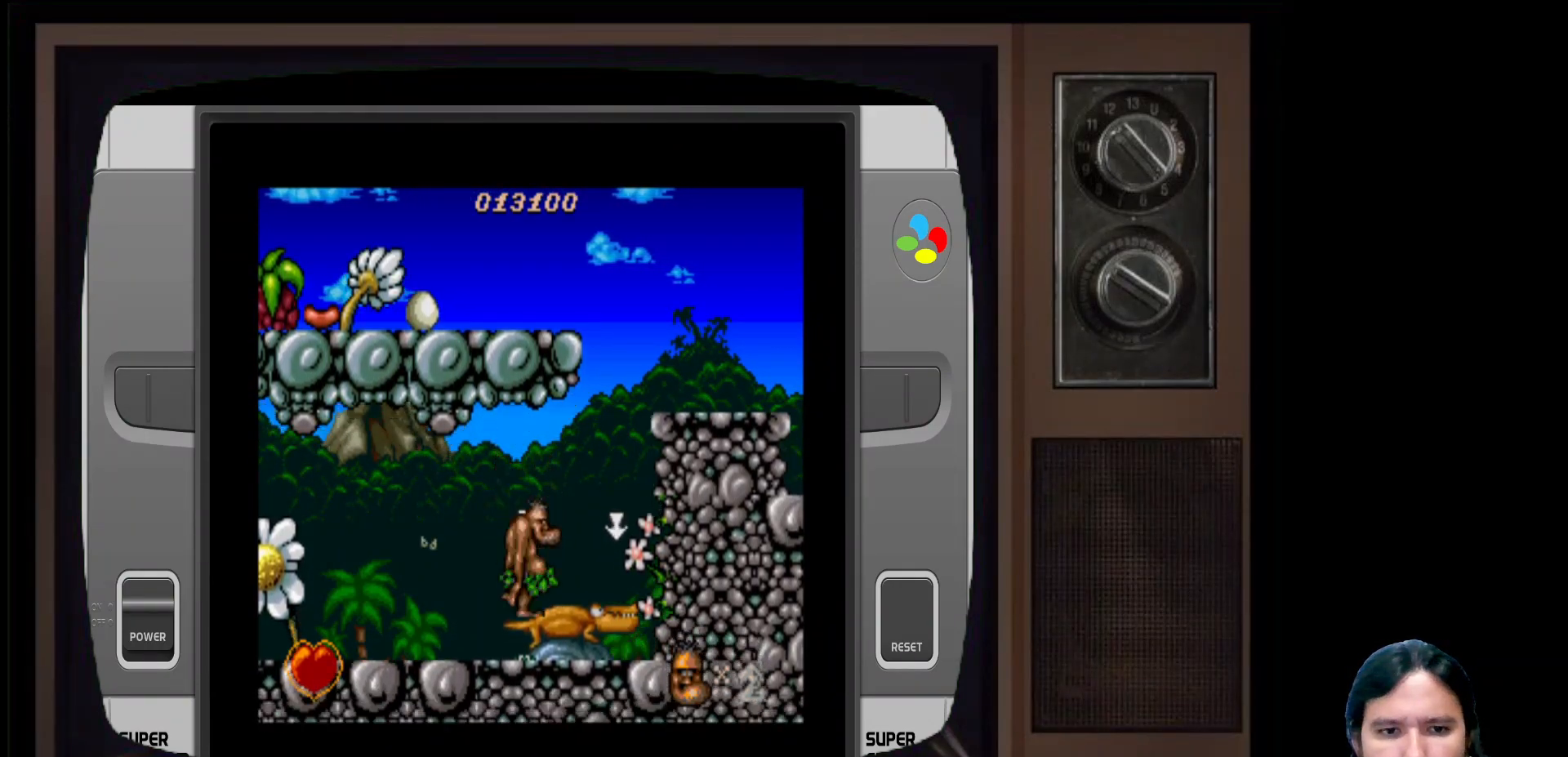
{"buttons": [], "left_stick": "center", "right_stick": "center", "events": [[83, "X", "down"], [100, "A", "down"], [483, "X", "up"], [500, "A", "up"]]}